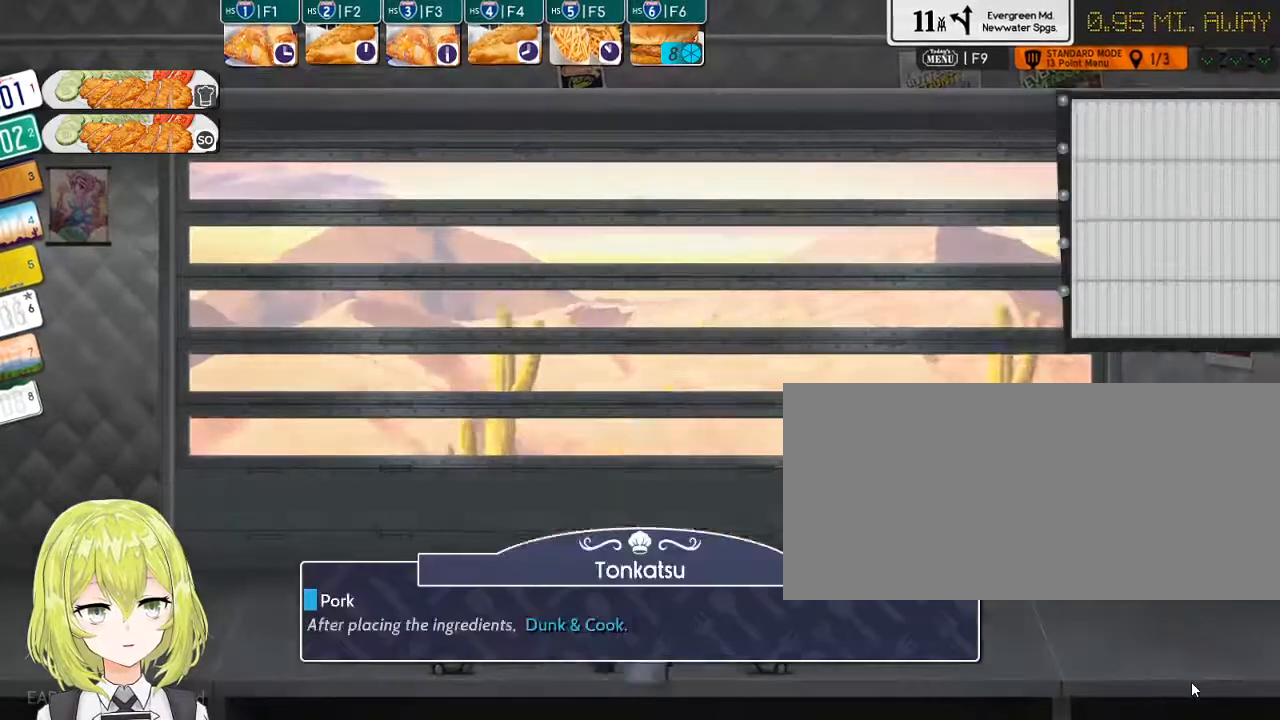
Gameplay with keyboard; each line is a JSON object with the keys held at the frame after it. "events" lists presses ("down") and releases ("up") of ".", "/", "0", "1", "2", "3", "4", "5", "6", "7", "8", "9", "a", "alt_l", "alt_r", "b", "backslash", "backspace", "c", "caps_lock", "comma", "ctrl_l", "ctrl_r", "d", "down", "e", "equals", "escape", "f", "f1", "f10", "f11", "f12", "f2", "f3", "f4", "f5", "f6", "f7", "f8", "f9", "g", "h", "i", "j", "k", "l", "lbracket", "left", "m", "minus", "n", "o", "p", "q", "quote", "r", "rbracket", "return", "right", "s", "semicolon", "shift_l", "shift_r", "space", "super", "t", "tab", "tilde", "u", "up", "v", "w", "x", "y" and "z" between this image and that frame as [ms after this image, input, new state], when the widget could be followed in between. No other keys are recorded. Mouse input is not recorded.
{"keys": [], "events": [[67, "1", "up"]]}
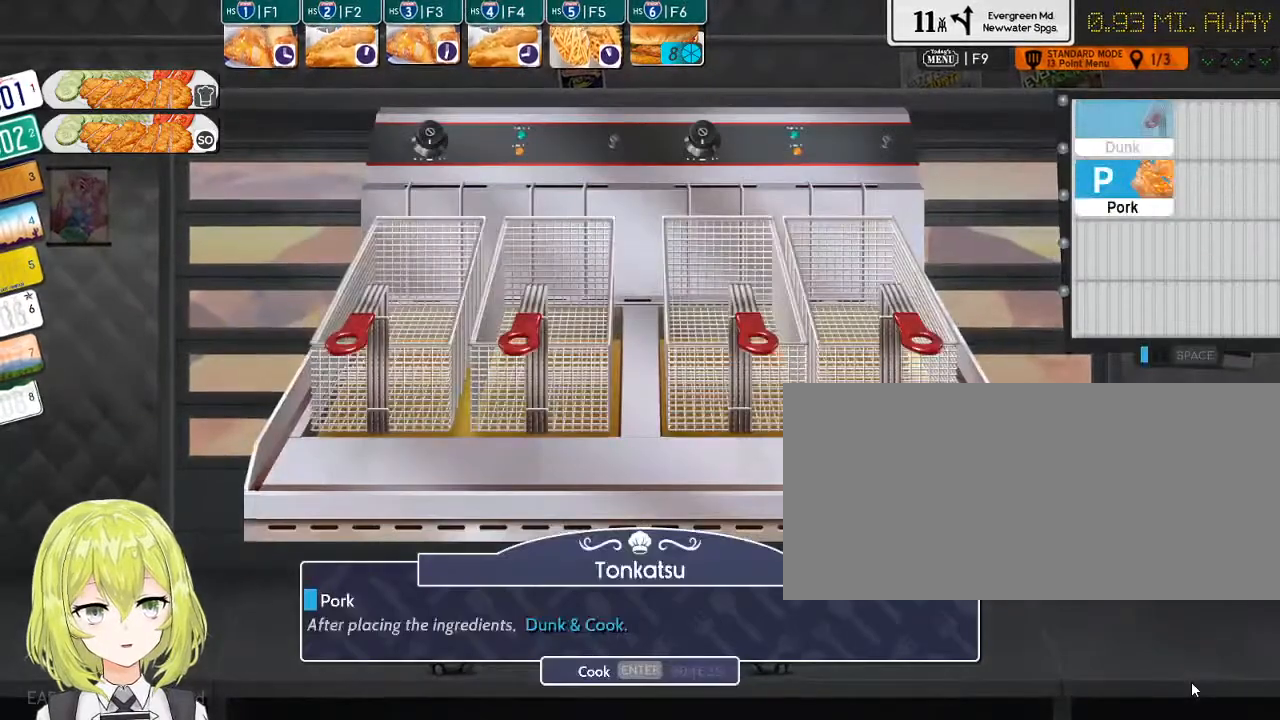
{"keys": ["p"], "events": [[484, "p", "down"]]}
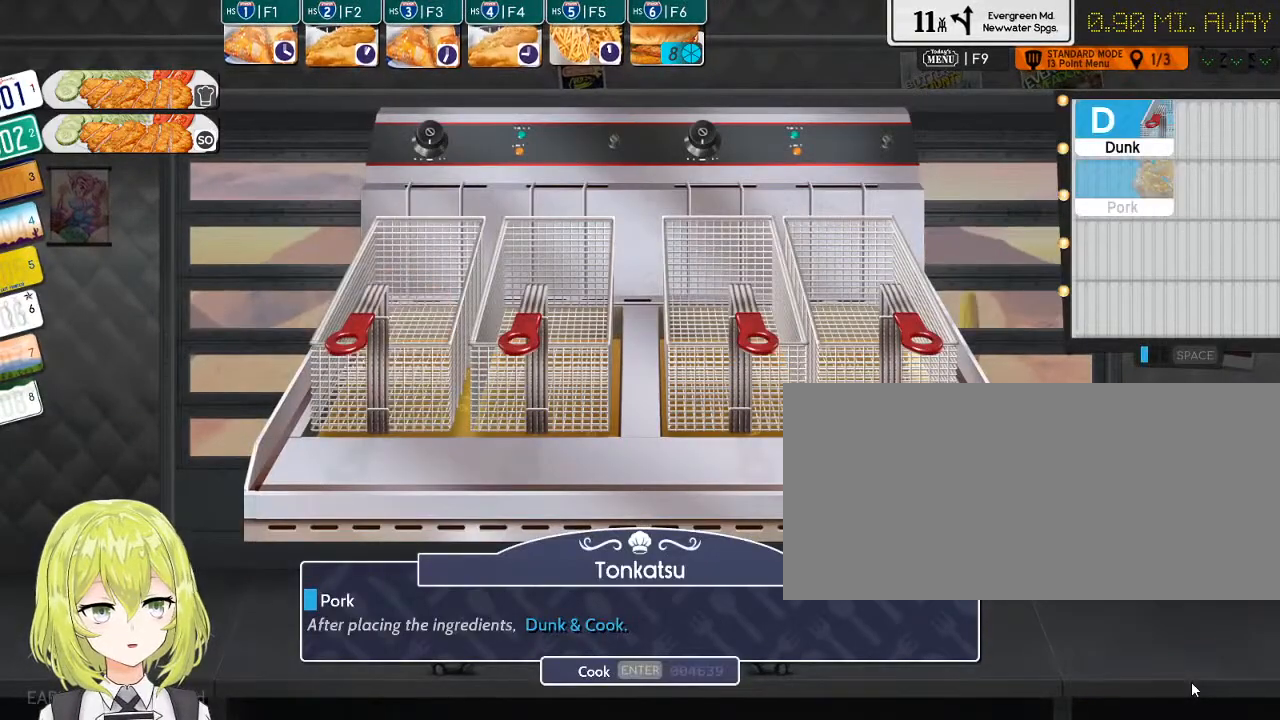
{"keys": ["d"], "events": [[100, "p", "up"], [434, "d", "down"]]}
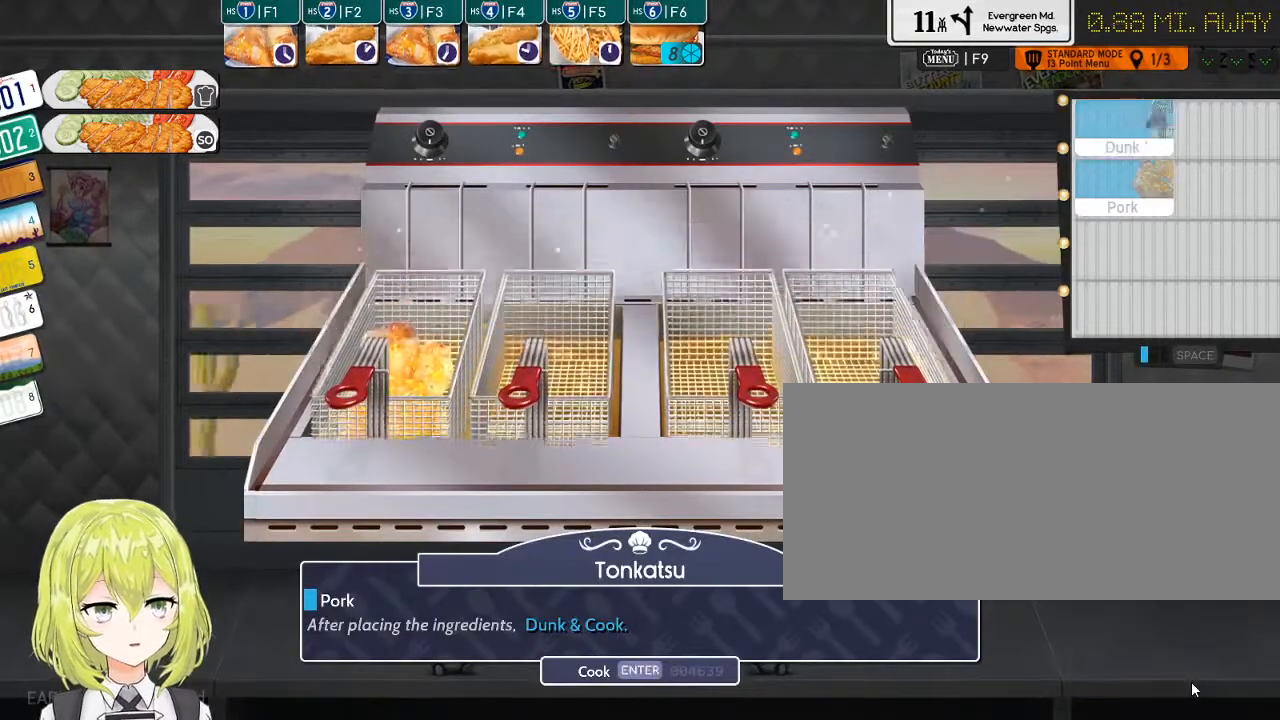
{"keys": [], "events": [[34, "d", "up"], [84, "return", "down"], [184, "return", "up"], [317, "3", "down"], [450, "3", "up"]]}
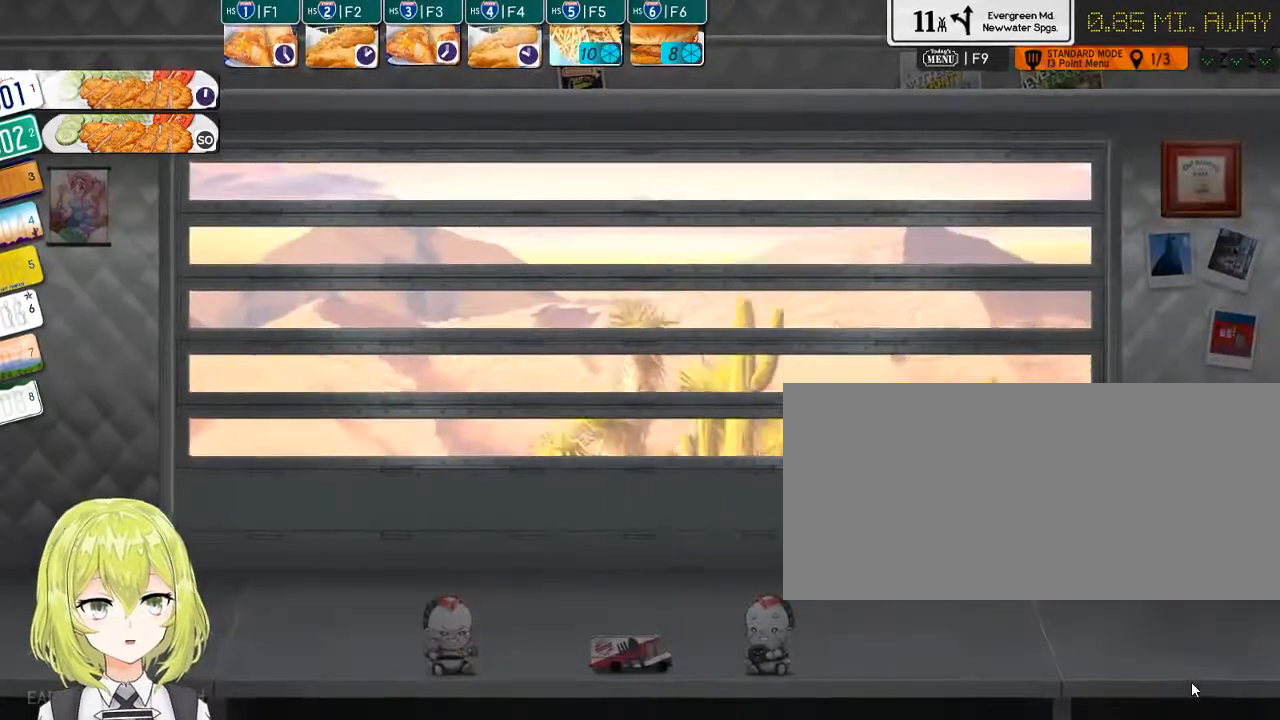
{"keys": [], "events": [[334, "3", "down"], [434, "3", "up"]]}
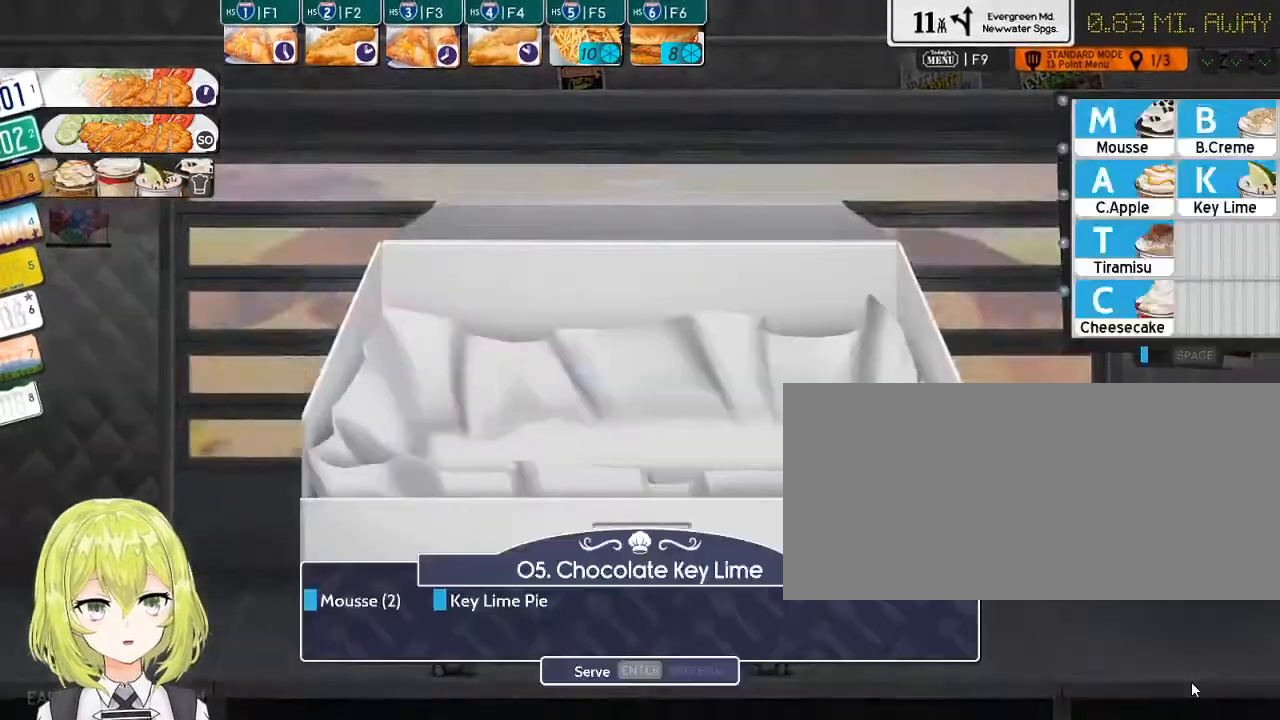
{"keys": [], "events": []}
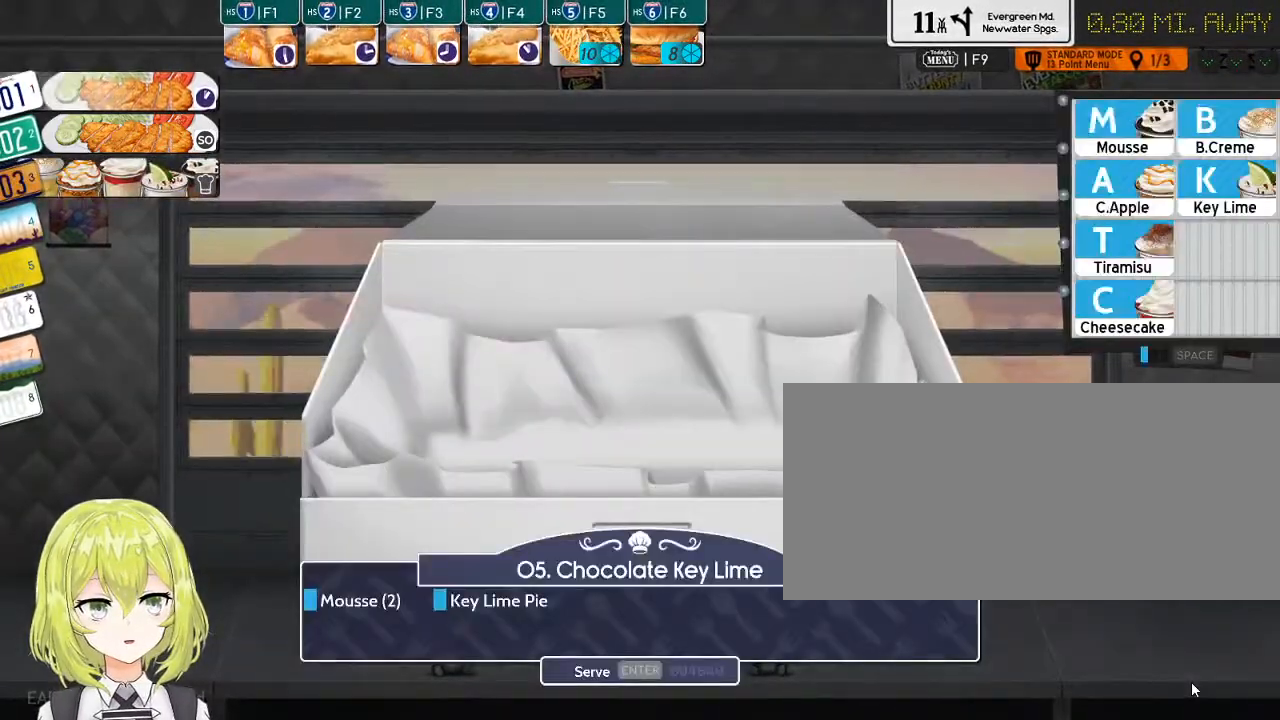
{"keys": [], "events": []}
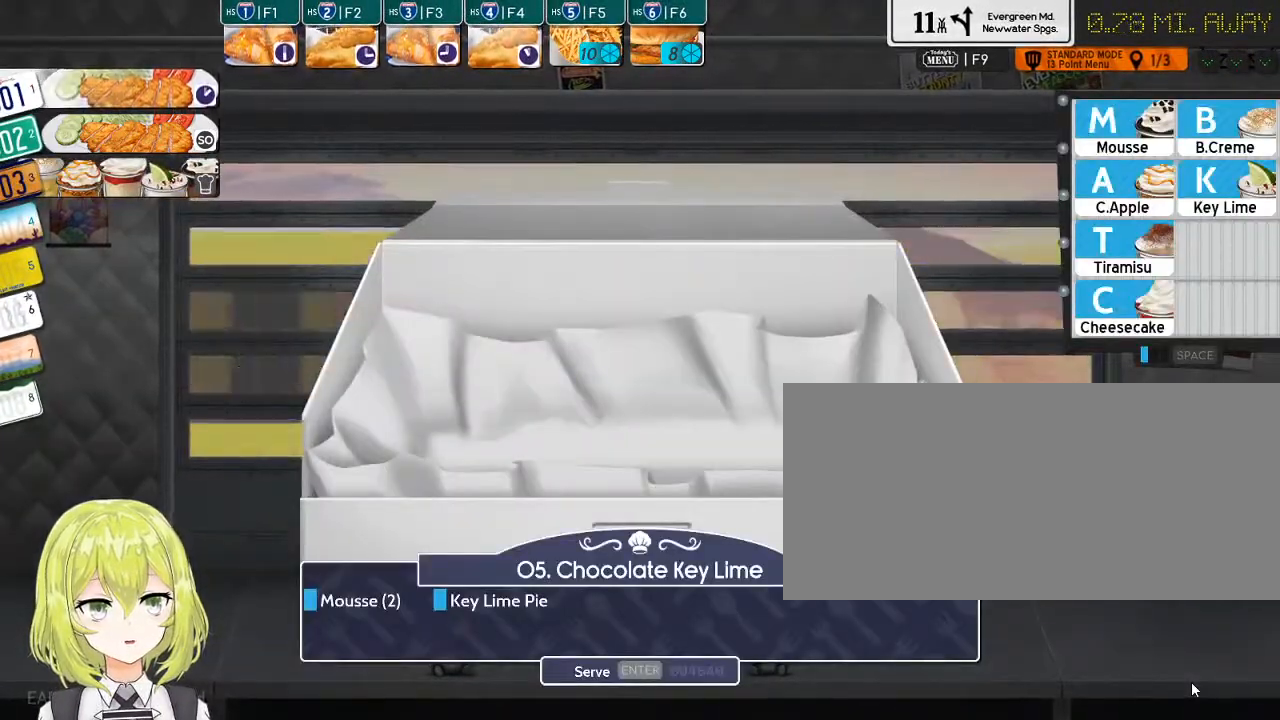
{"keys": [], "events": []}
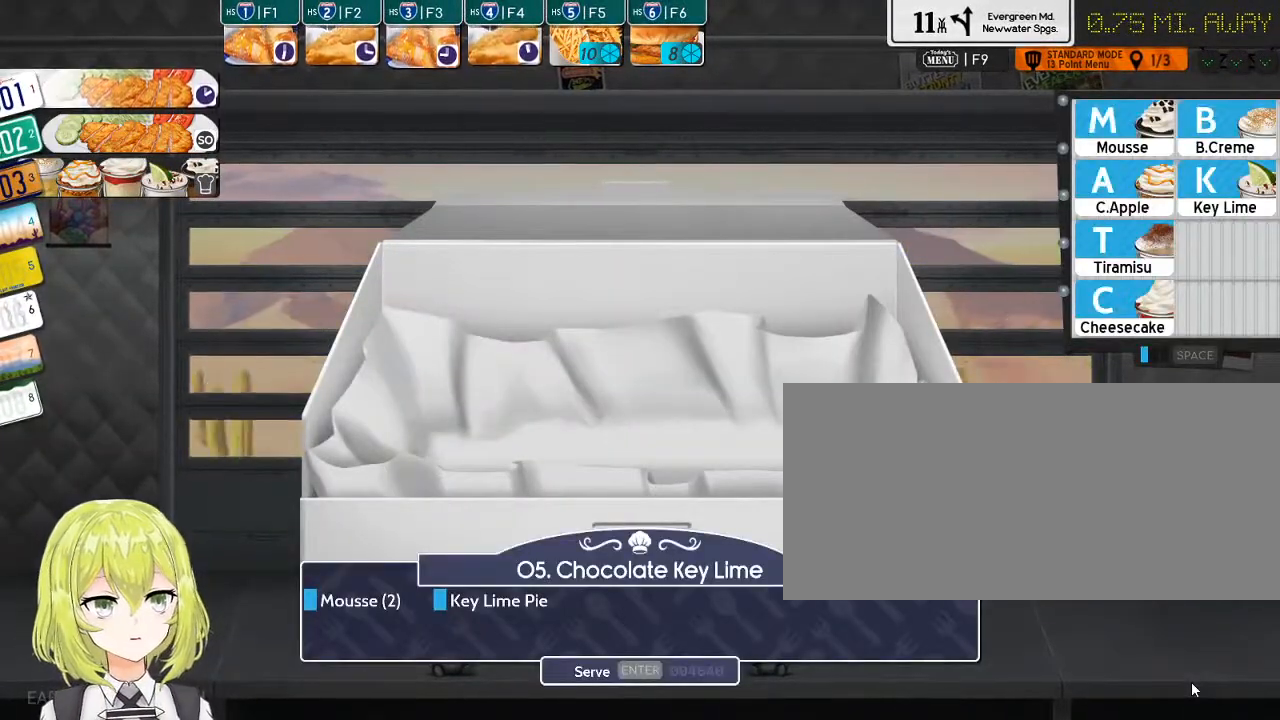
{"keys": ["m"], "events": [[434, "m", "down"]]}
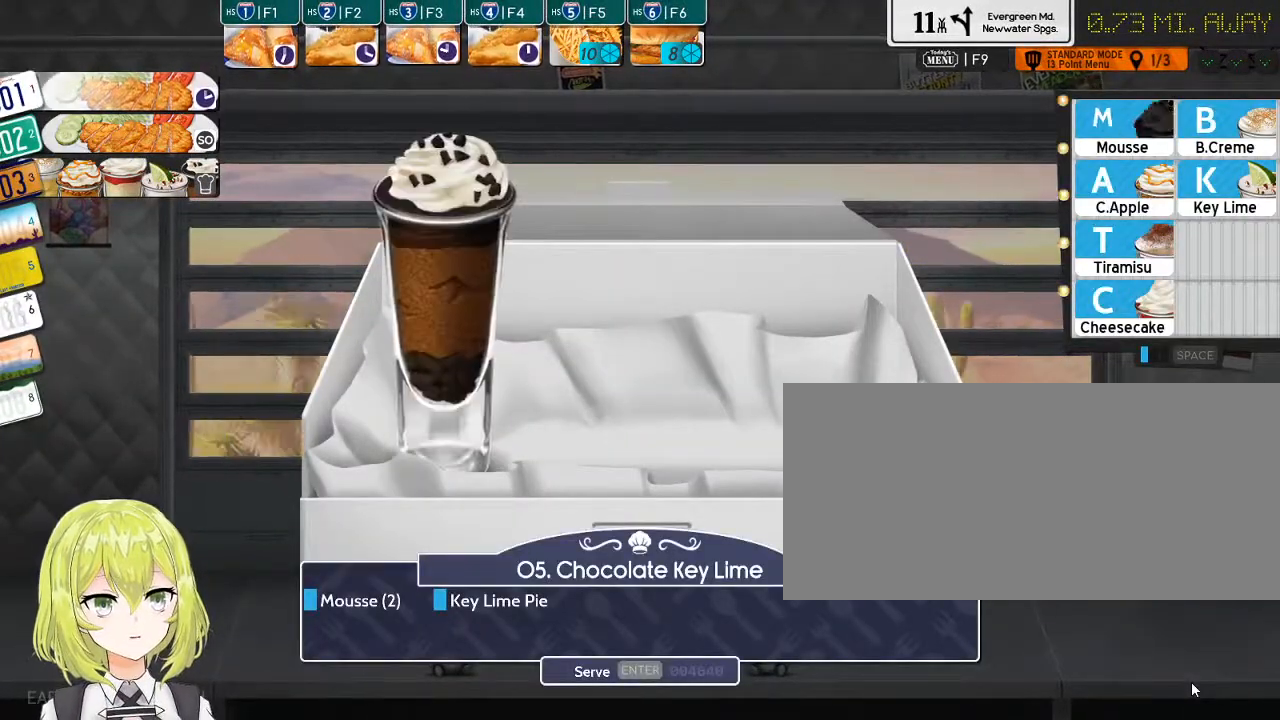
{"keys": [], "events": [[34, "m", "up"], [100, "m", "down"], [184, "m", "up"]]}
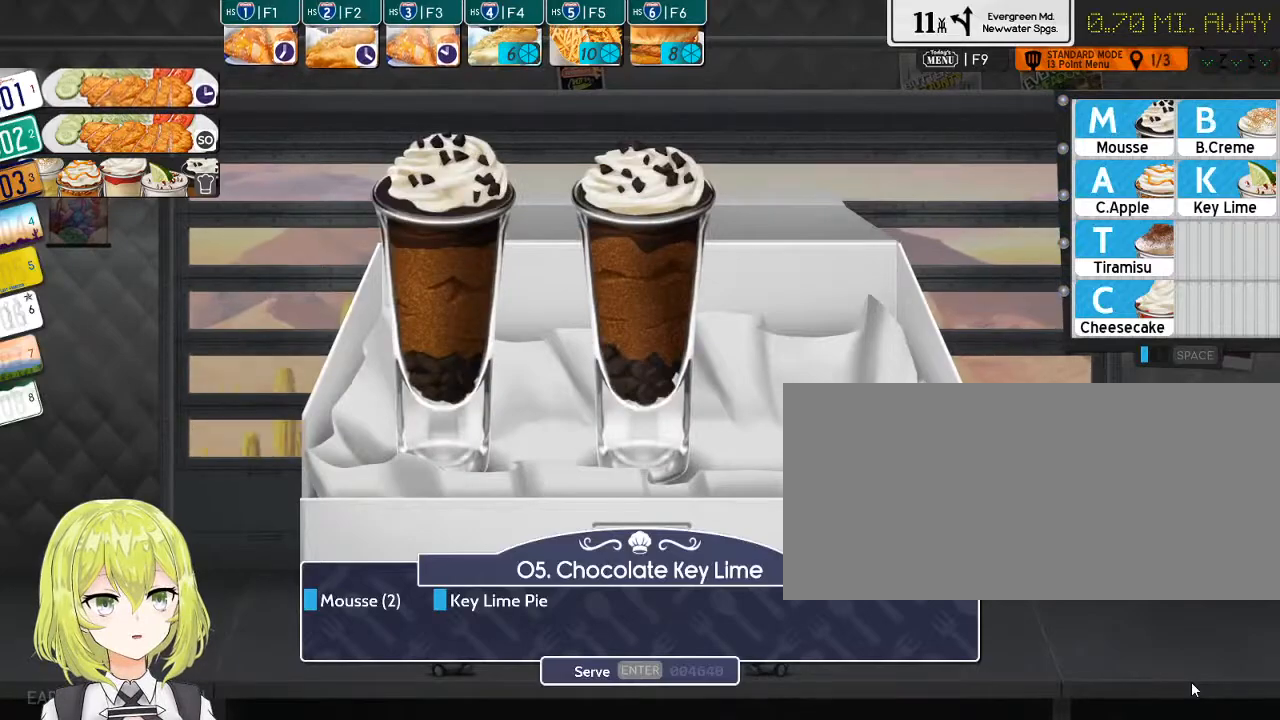
{"keys": [], "events": []}
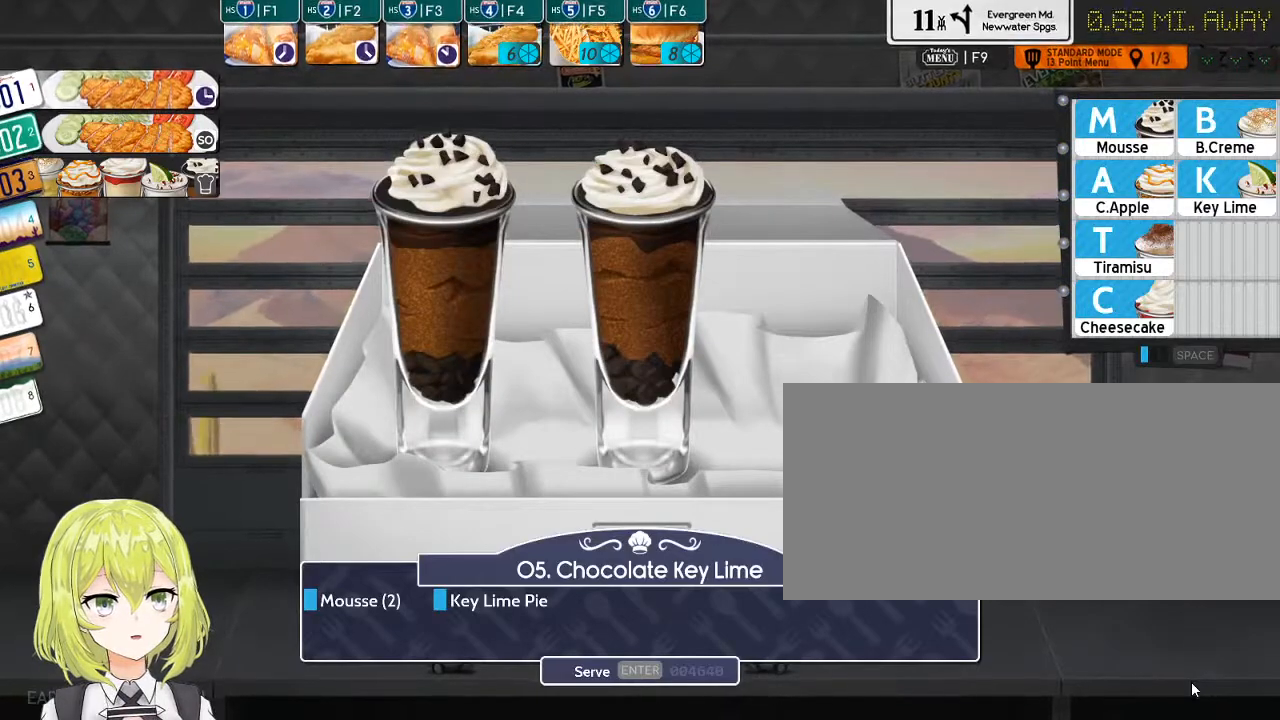
{"keys": [], "events": []}
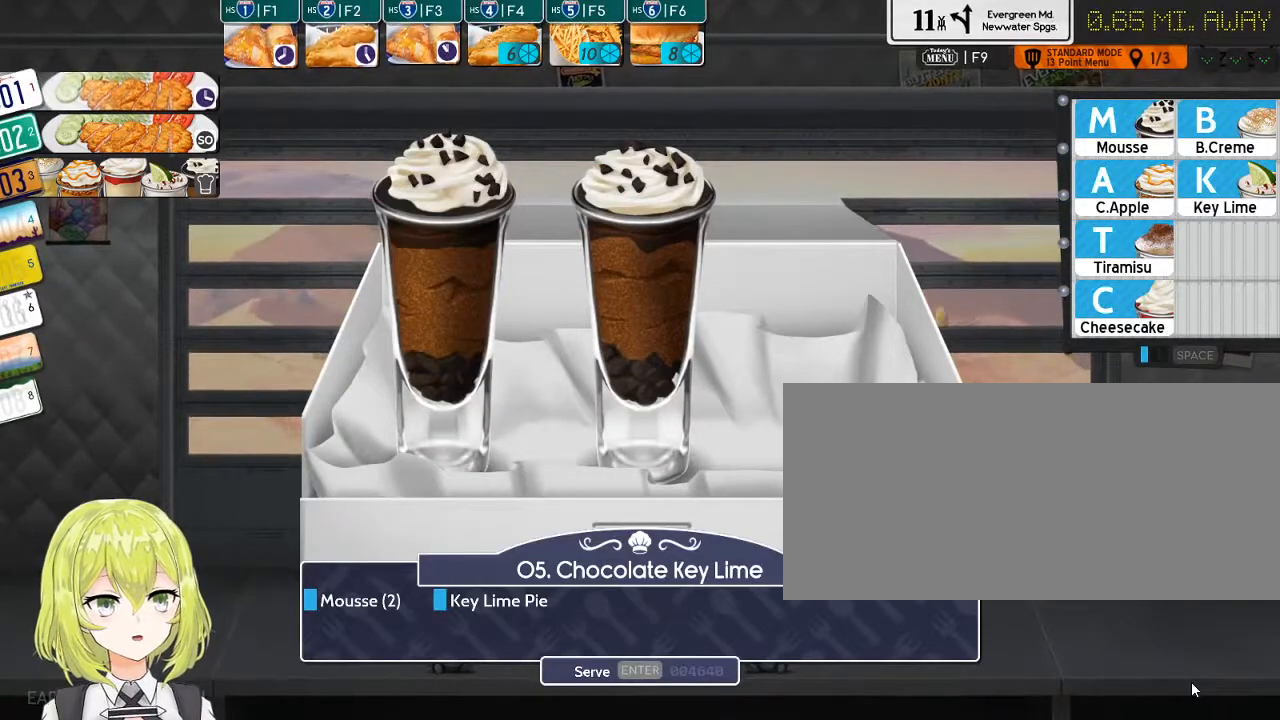
{"keys": [], "events": []}
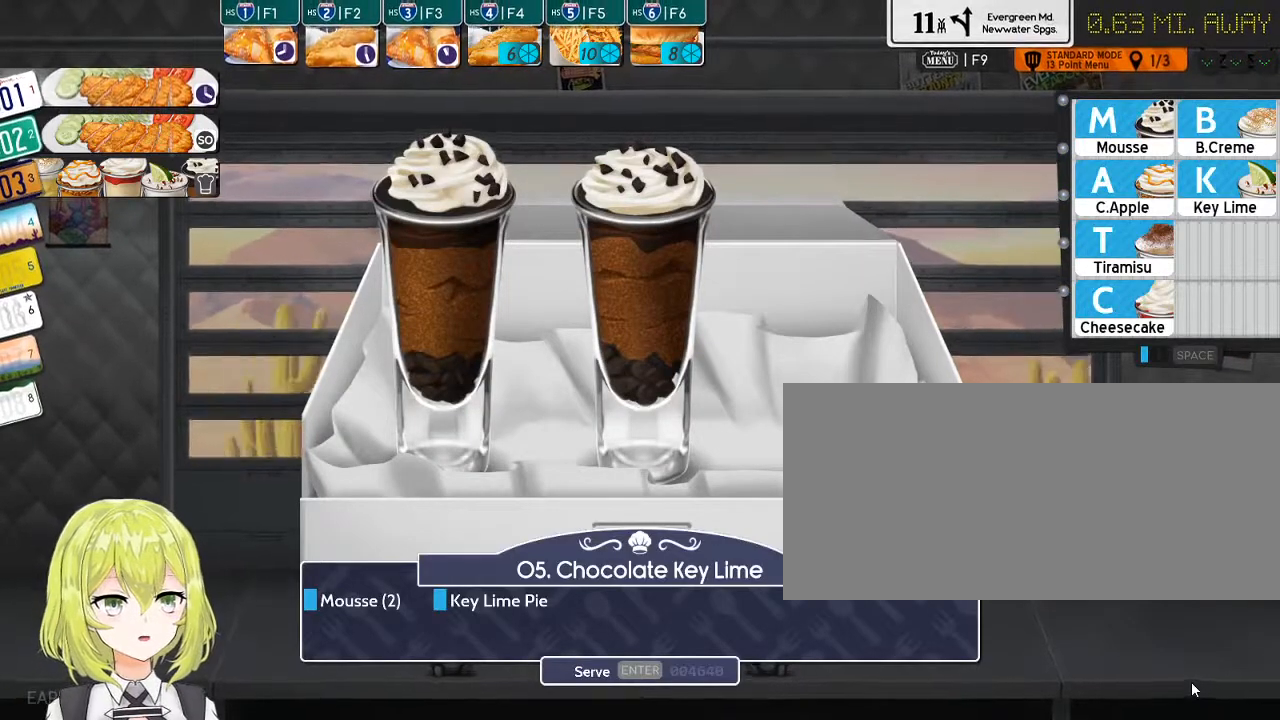
{"keys": [], "events": []}
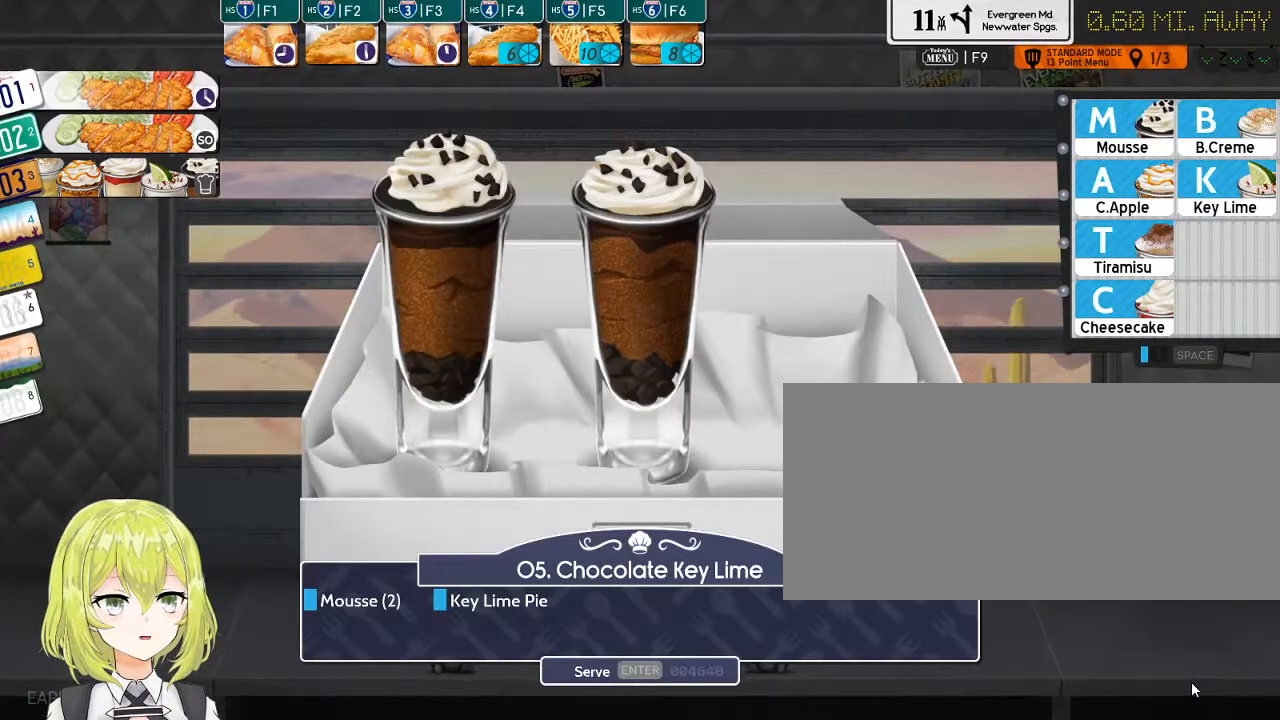
{"keys": ["return"], "events": [[184, "k", "down"], [300, "k", "up"], [500, "return", "down"]]}
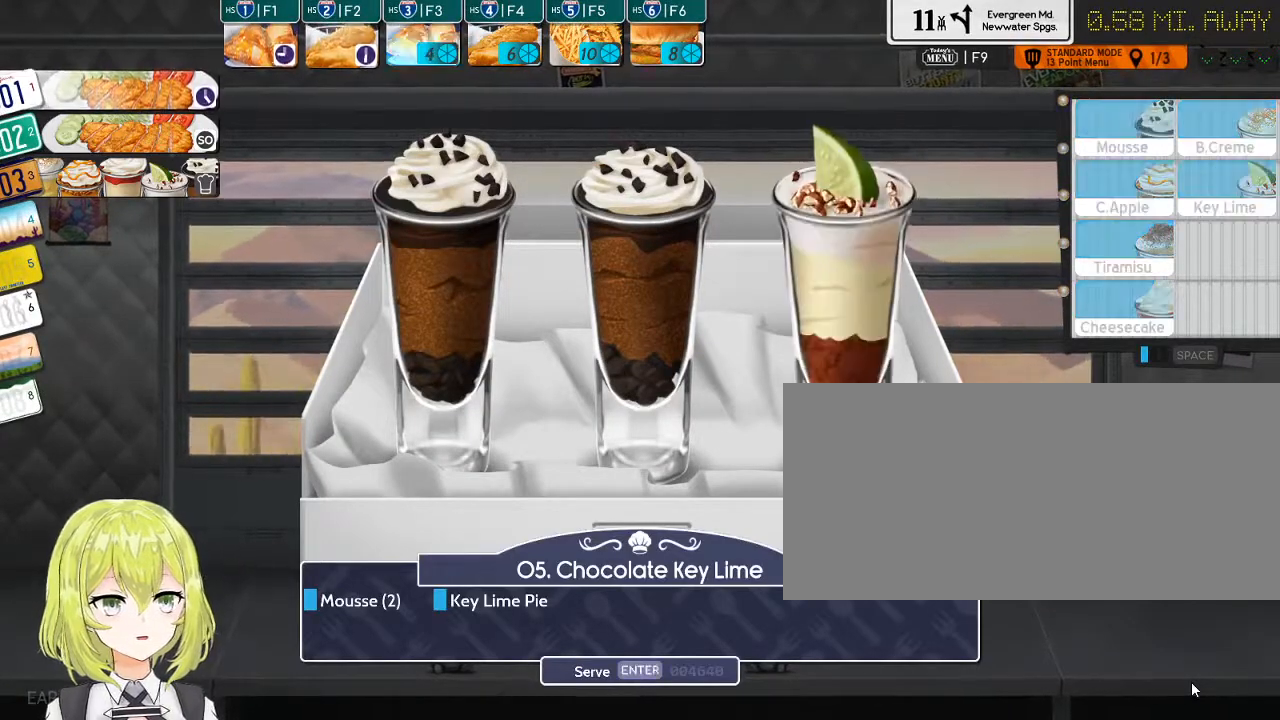
{"keys": [], "events": [[134, "return", "up"]]}
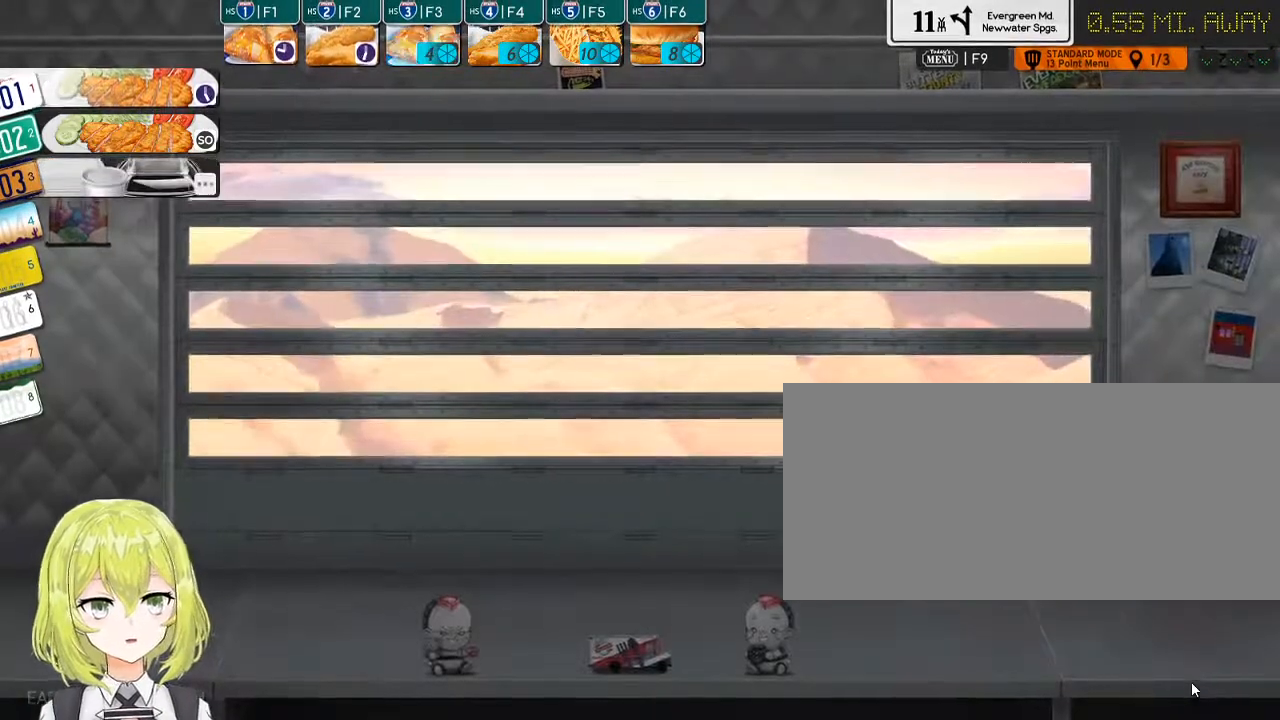
{"keys": [], "events": [[117, "2", "down"], [217, "2", "up"]]}
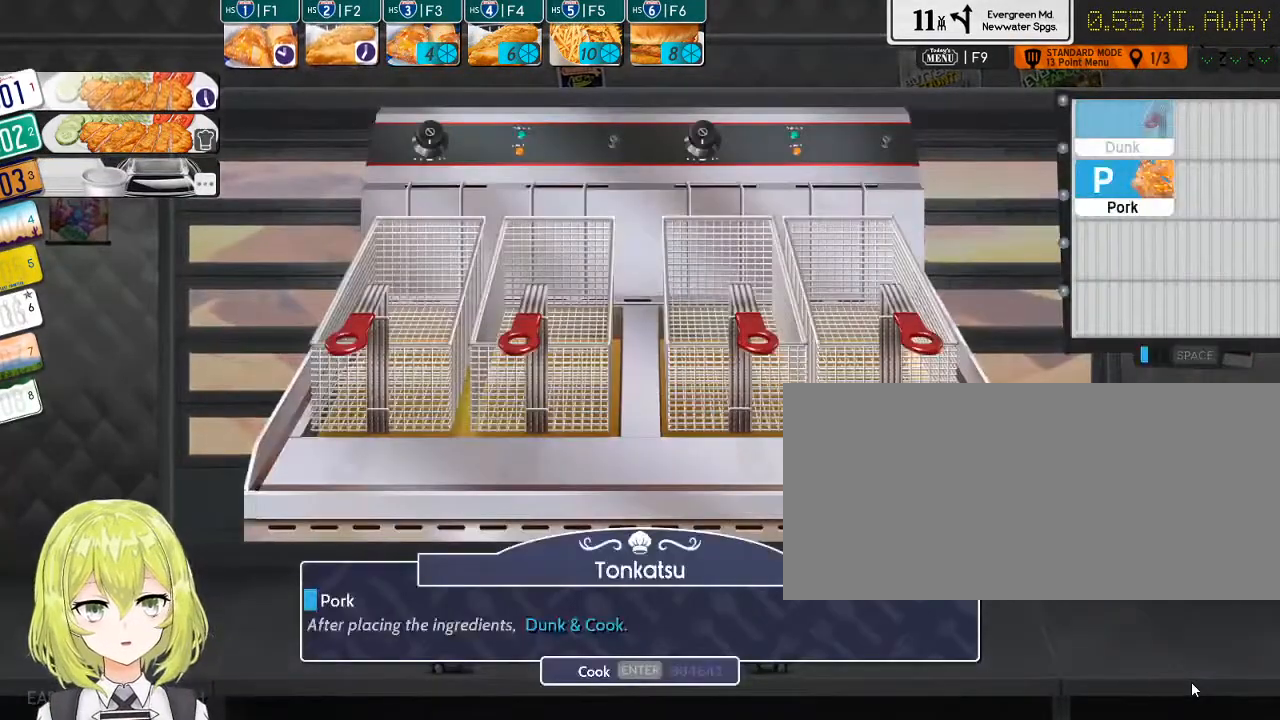
{"keys": [], "events": []}
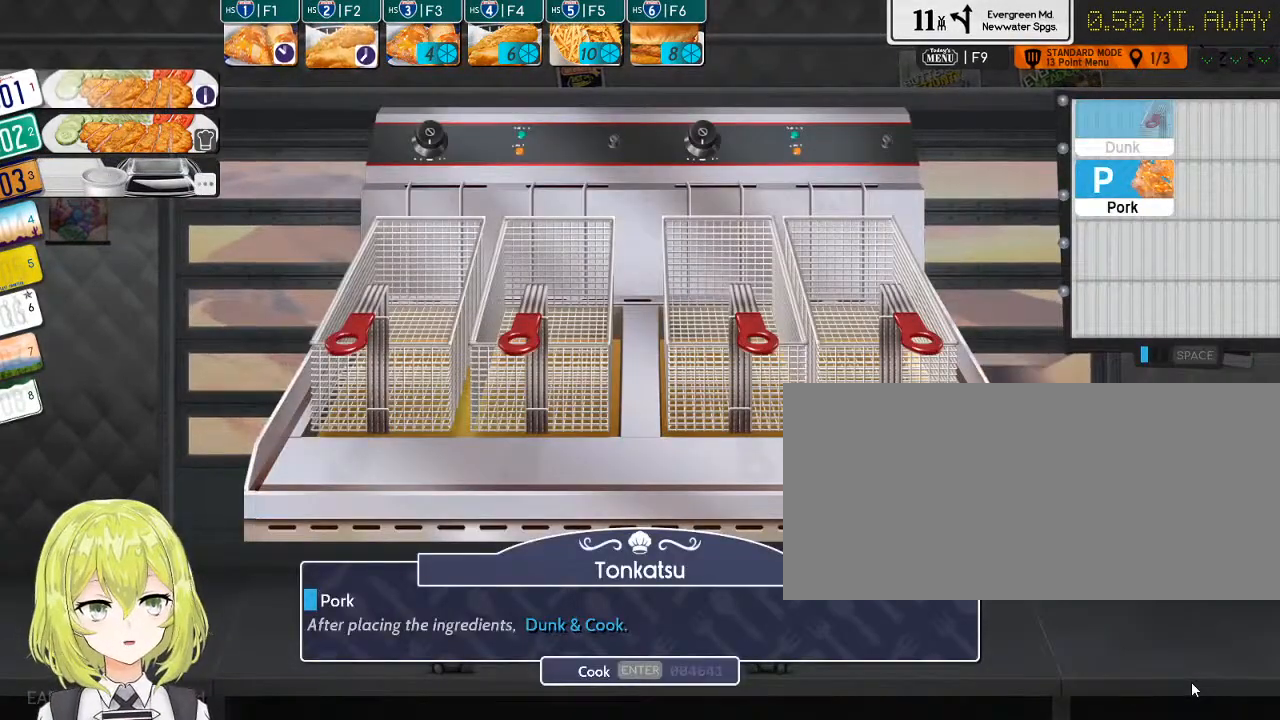
{"keys": [], "events": [[317, "p", "down"], [417, "p", "up"]]}
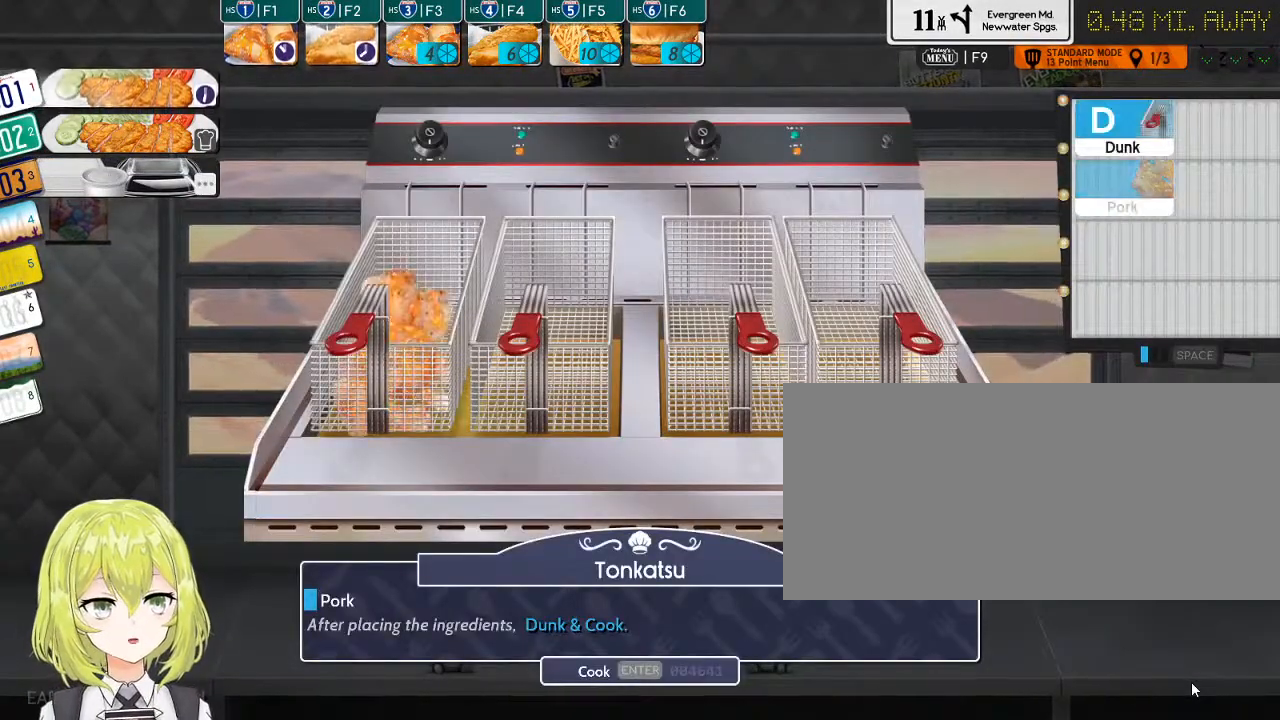
{"keys": ["return"], "events": [[217, "d", "down"], [317, "d", "up"], [384, "return", "down"]]}
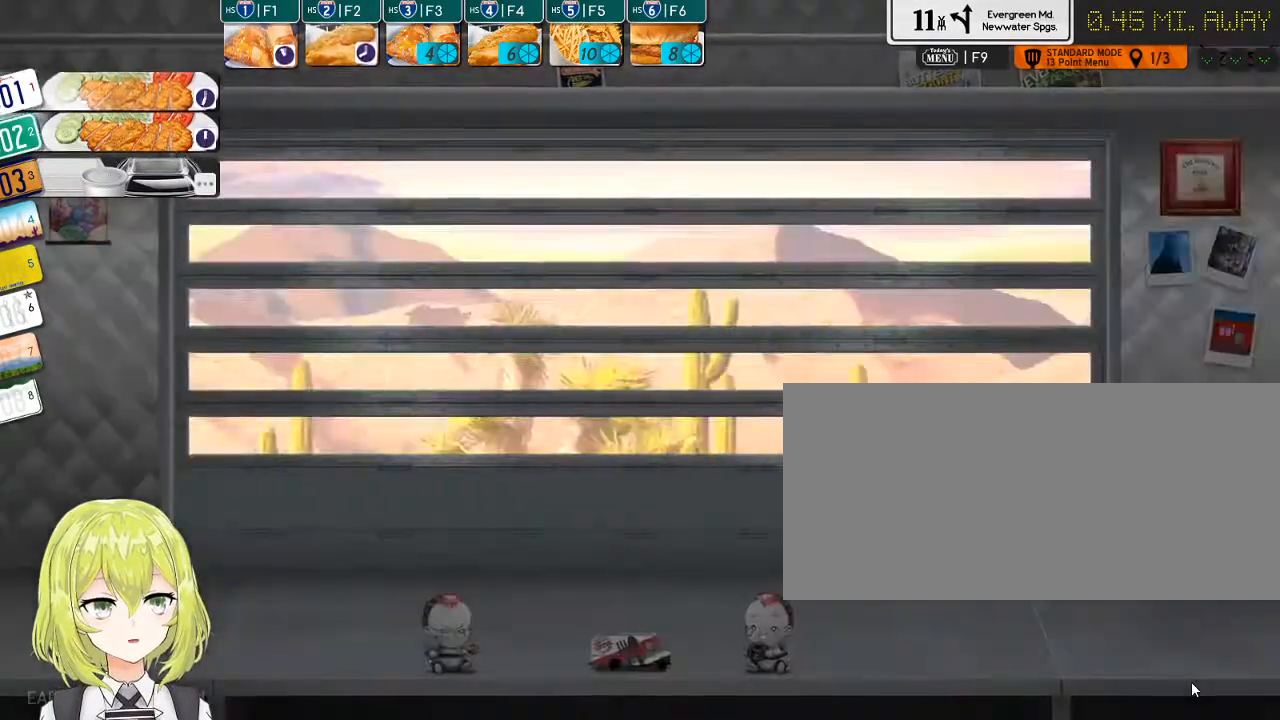
{"keys": [], "events": [[34, "return", "up"]]}
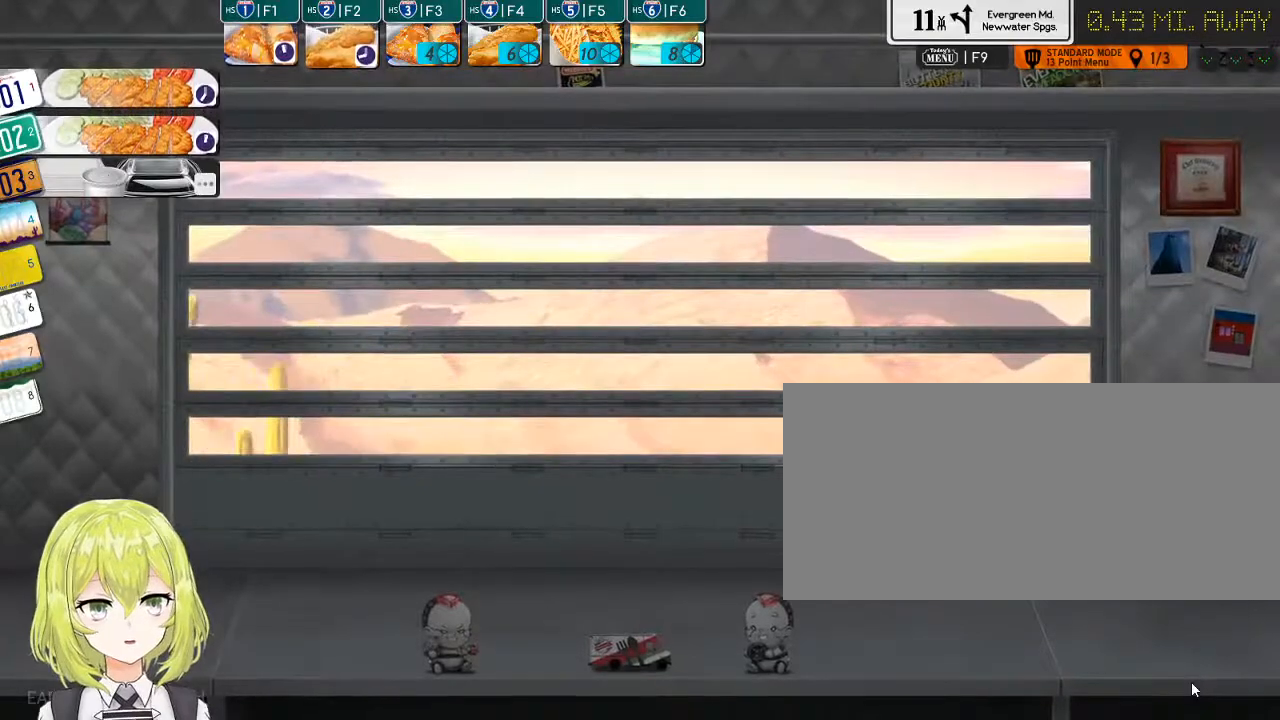
{"keys": [], "events": []}
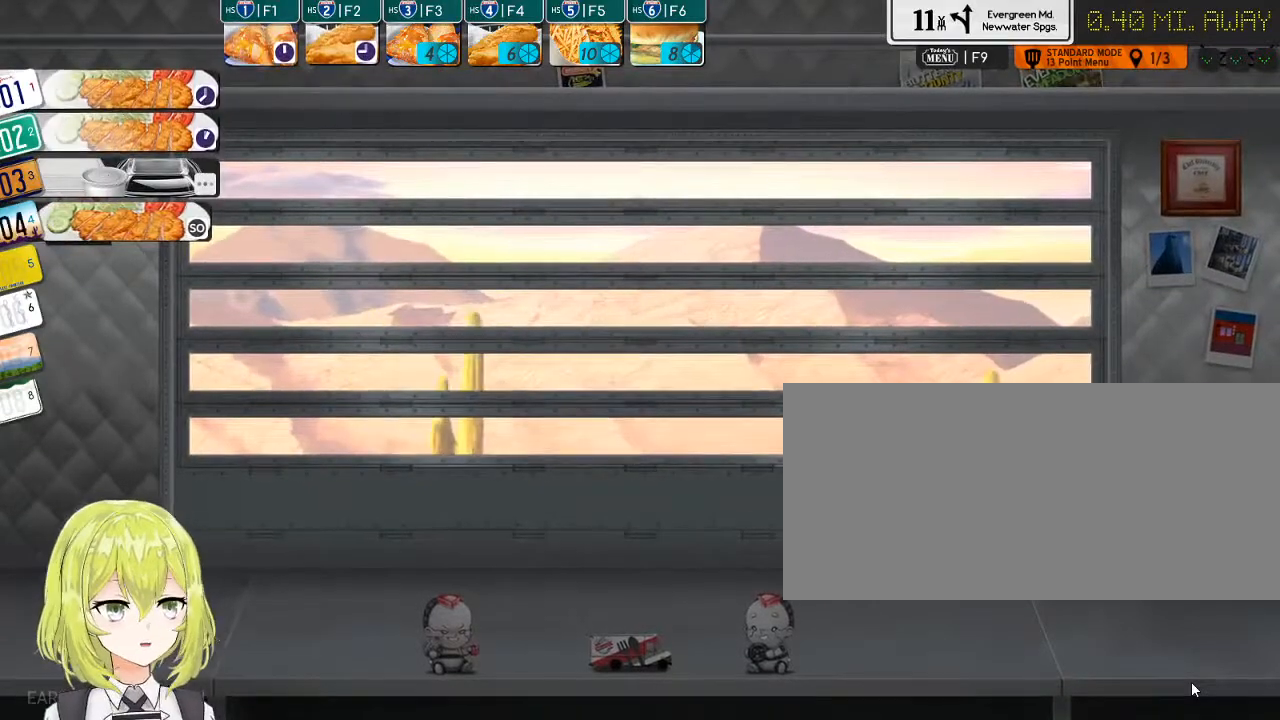
{"keys": [], "events": []}
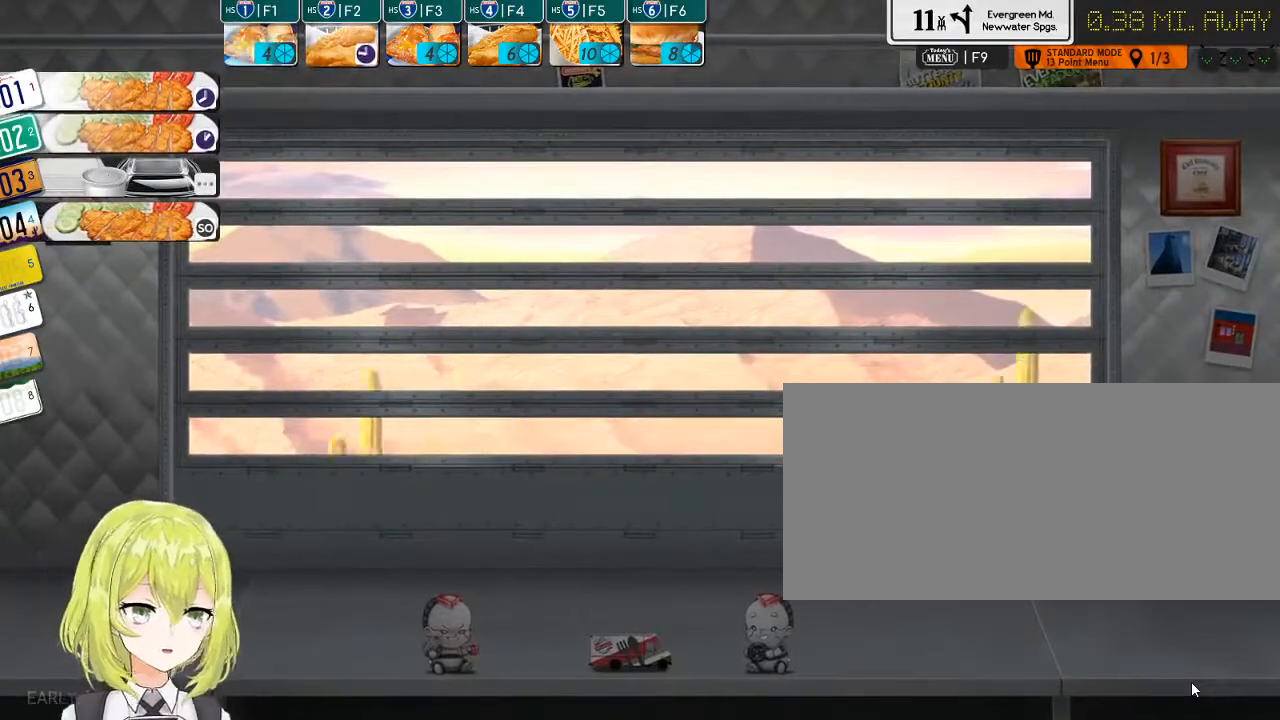
{"keys": [], "events": [[267, "4", "down"], [334, "4", "up"]]}
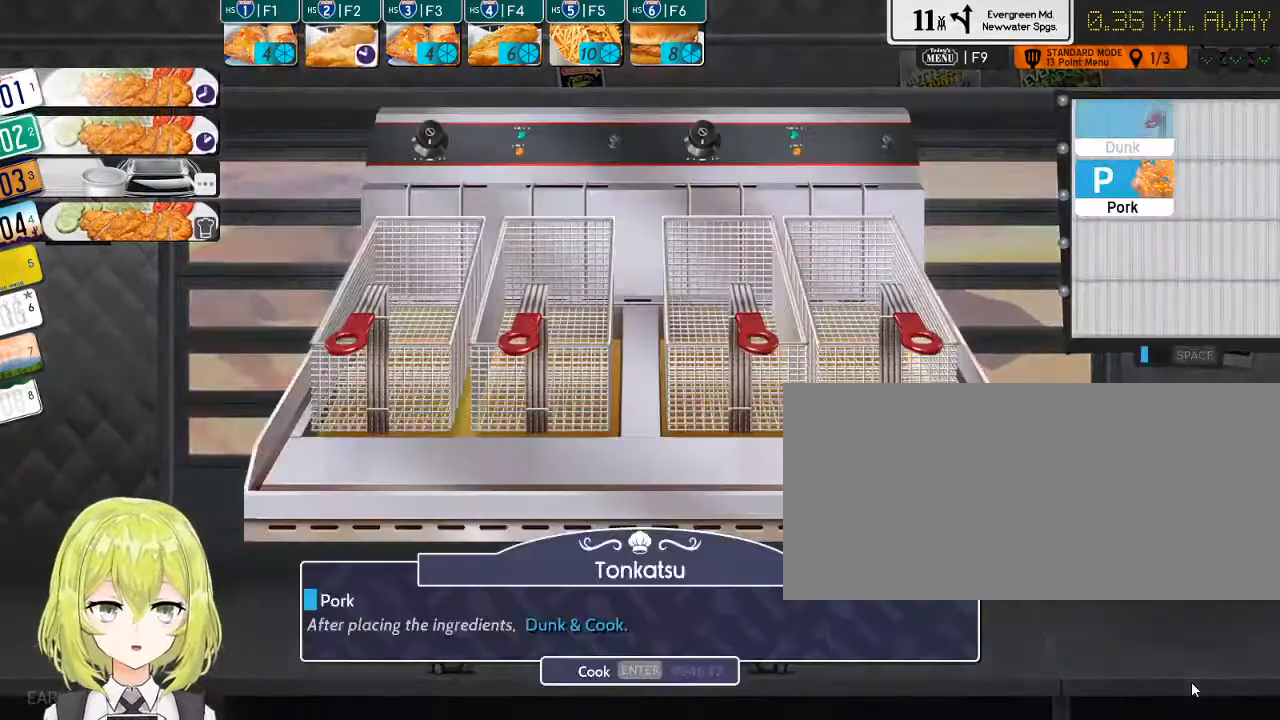
{"keys": [], "events": [[300, "p", "down"], [384, "p", "up"], [400, "d", "down"], [484, "d", "up"]]}
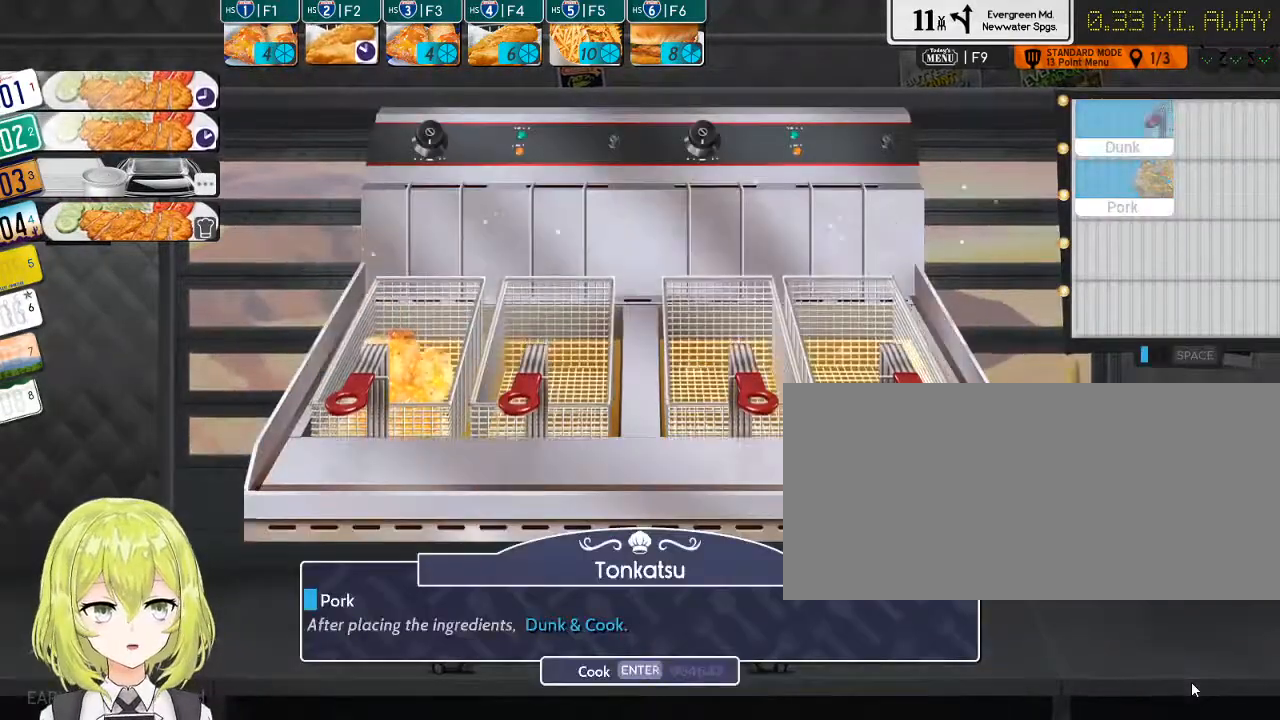
{"keys": [], "events": [[84, "return", "down"], [150, "return", "up"]]}
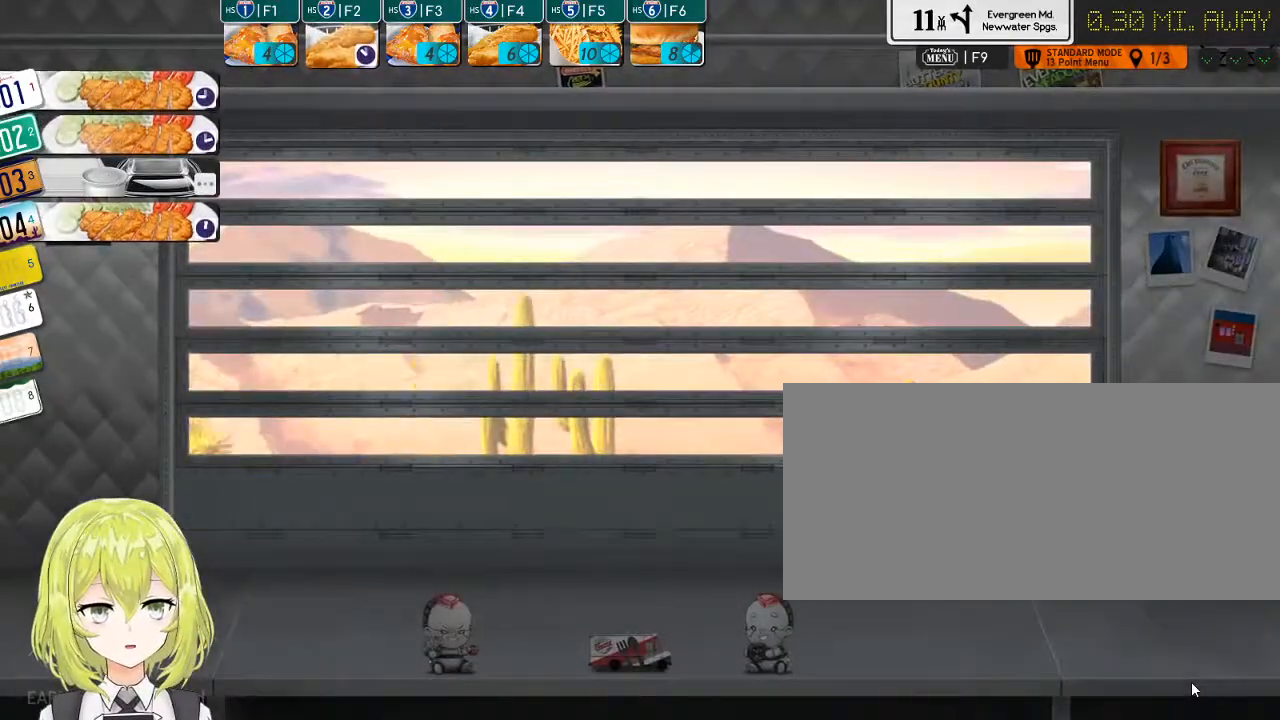
{"keys": [], "events": []}
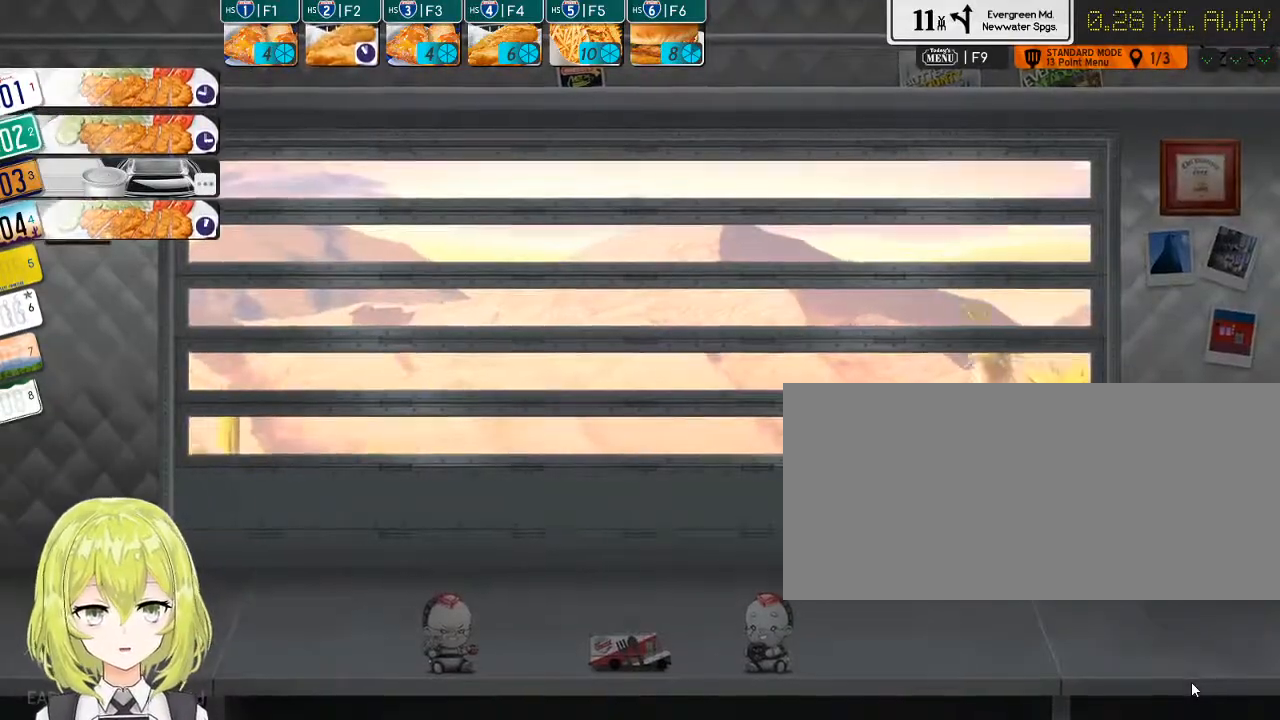
{"keys": [], "events": []}